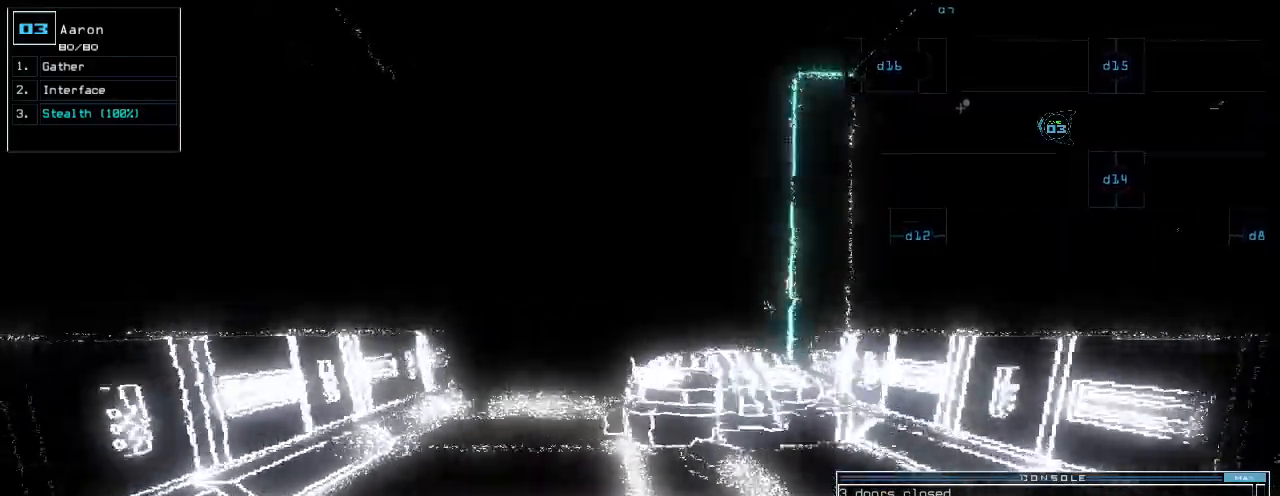
Gameplay with keyboard; each line is a JSON object with the keys held at the frame after it. "events" lists presses ("down") and releases ("up") of ".", "0", "1", "2", "3", "4", "5", "6", "7", "8", "9", "a", "b", "backspace", "c", "caps_lock", "comma", "ctrl_l", "ctrl_r", "d", "down", "e", "equals", "escape", "f", "g", "h", "i", "j", "k", "l", "left", "m", "minus", "n", "num_minus", "o", "p", "q", "quote", "r", "return", "right", "s", "semicolon", "shift_l", "shift_r", "space", "t", "tab", "tilde", "u", "up", "v", "w", "x", "y" and "z" between this image and that frame as [ms after this image, input, new state], when the widget could be followed in between. No other keys are recorded. Mouse input is not recorded.
{"keys": ["up"]}
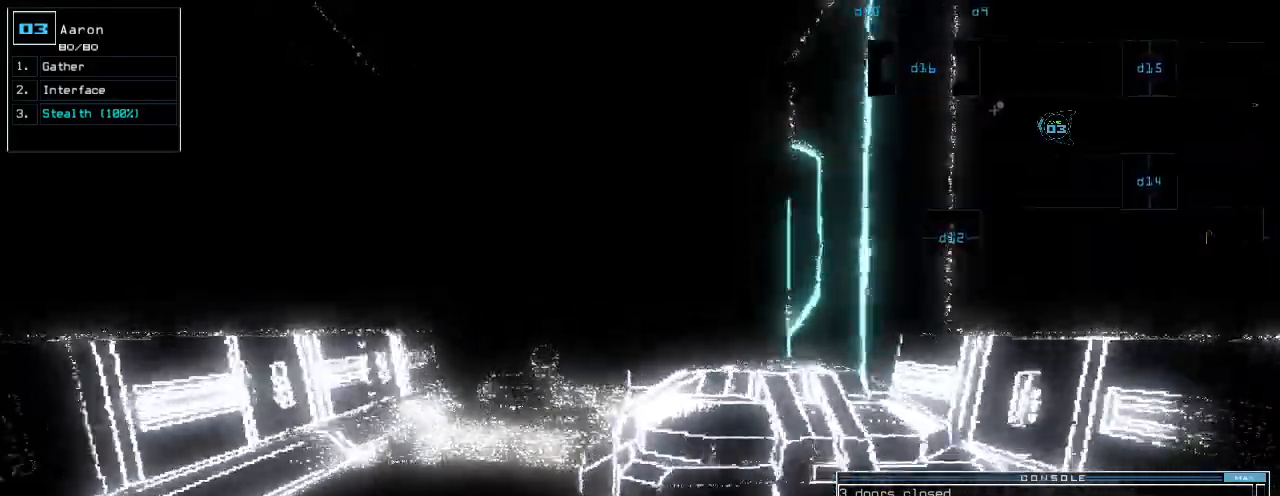
{"keys": ["up"], "events": []}
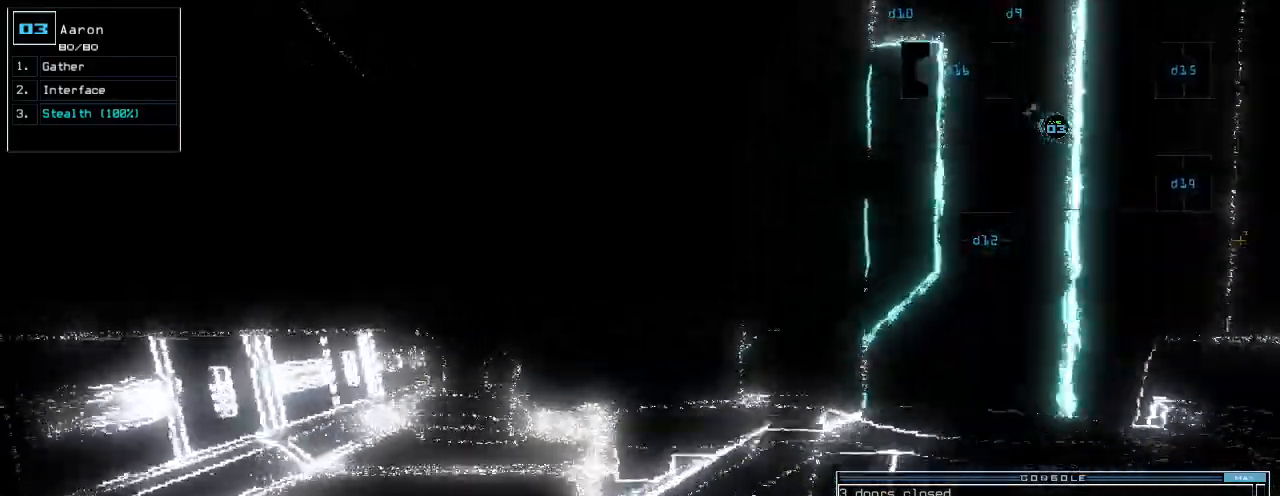
{"keys": ["up"], "events": []}
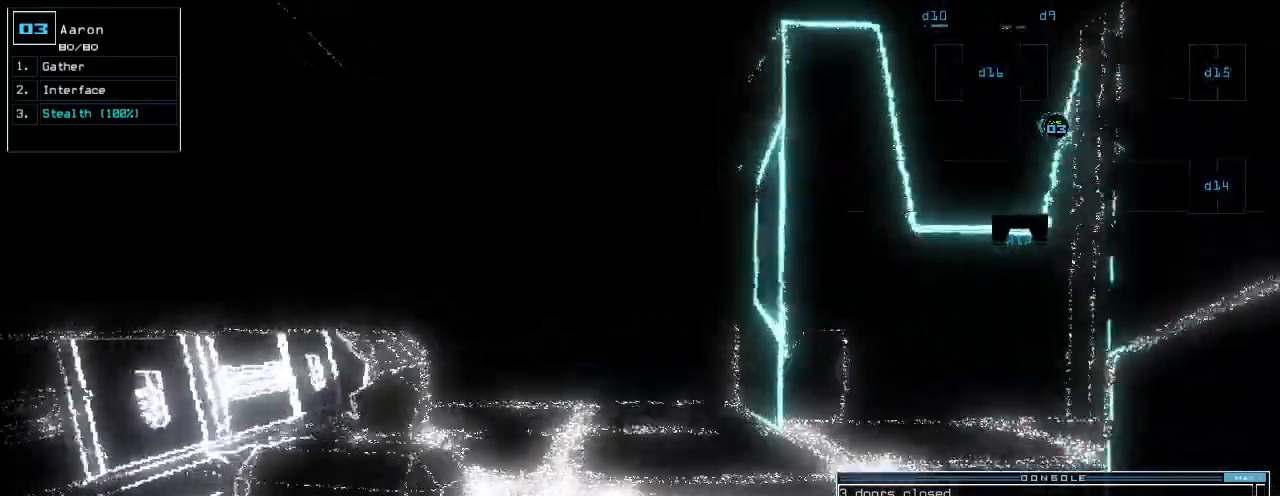
{"keys": ["up"], "events": [[180, "s", "down"], [220, "right", "down"], [260, "right", "up"], [260, "t", "down"], [280, "s", "up"], [300, "t", "up"], [400, "return", "down"], [460, "return", "up"]]}
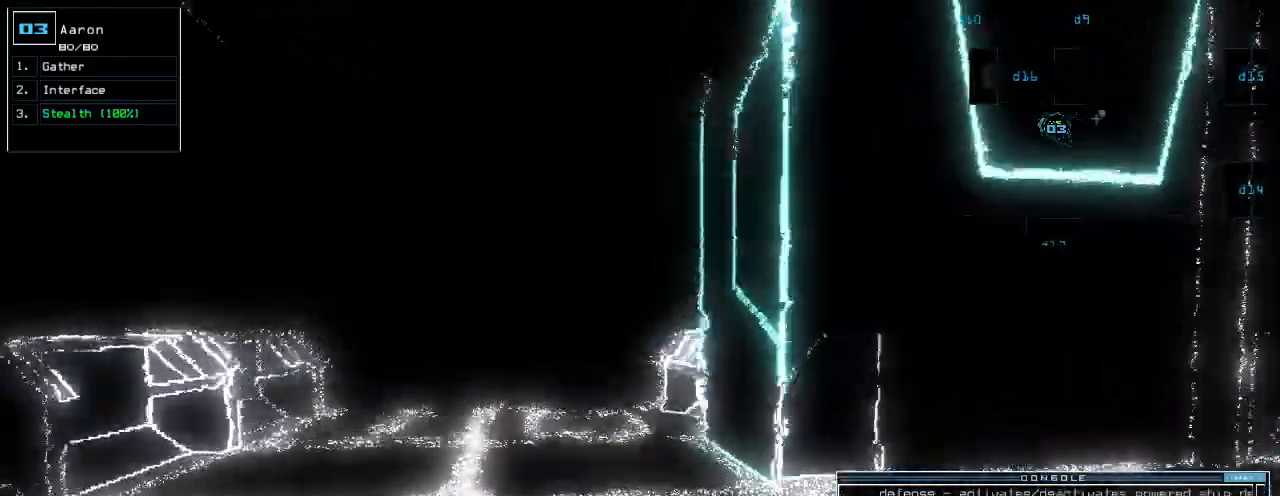
{"keys": ["up"], "events": [[100, "right", "down"], [500, "right", "up"]]}
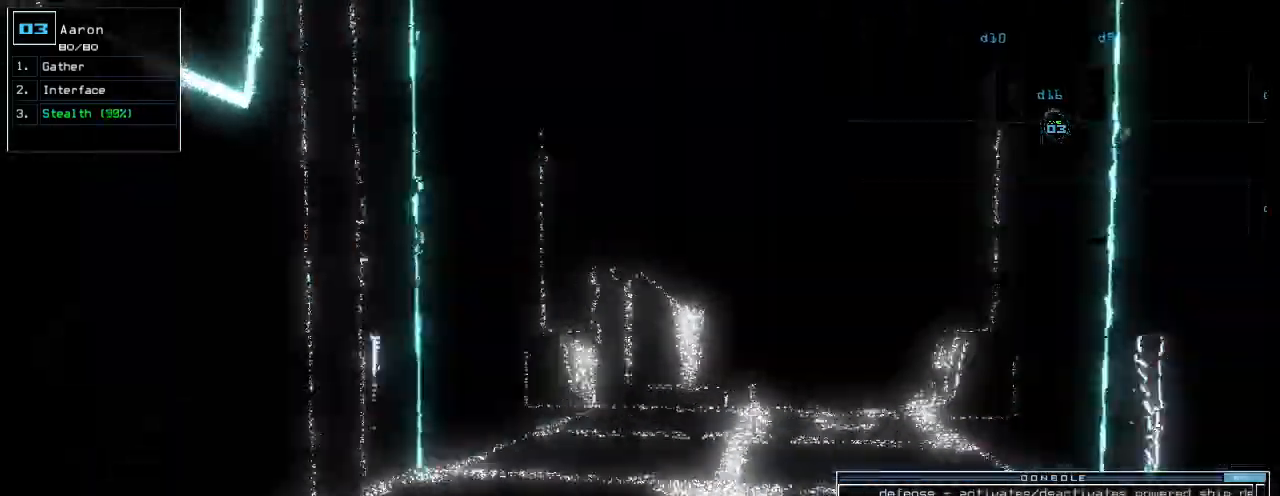
{"keys": ["up"], "events": []}
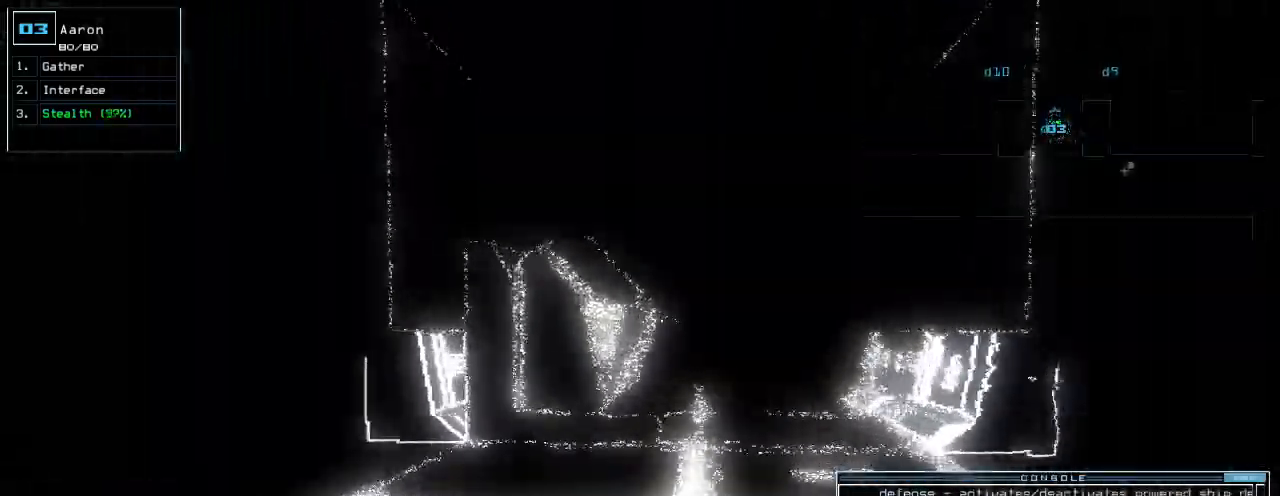
{"keys": ["up"]}
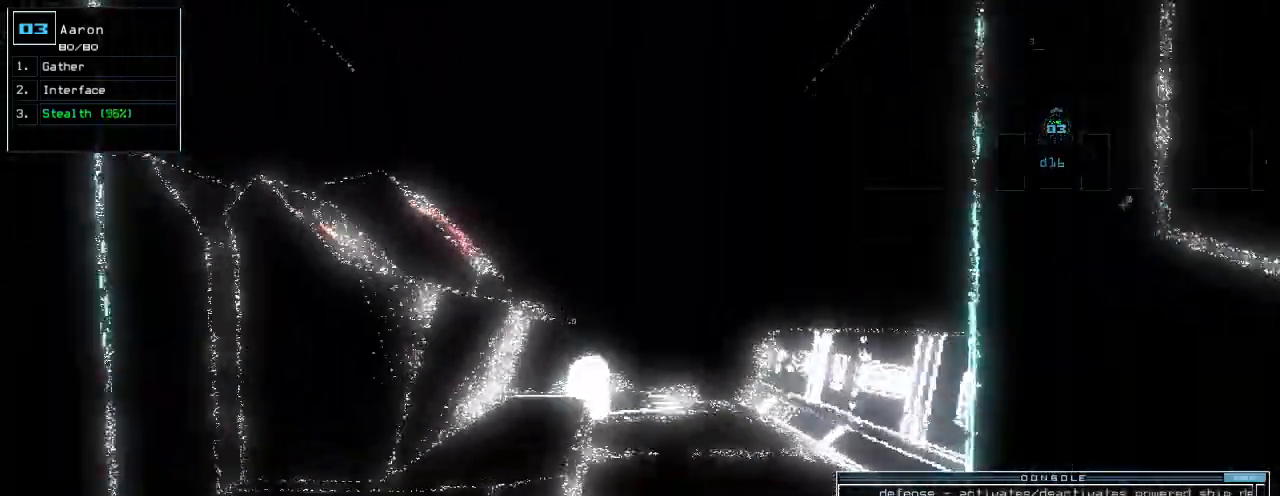
{"keys": ["left", "up"], "events": [[220, "right", "down"], [280, "right", "up"], [460, "left", "down"]]}
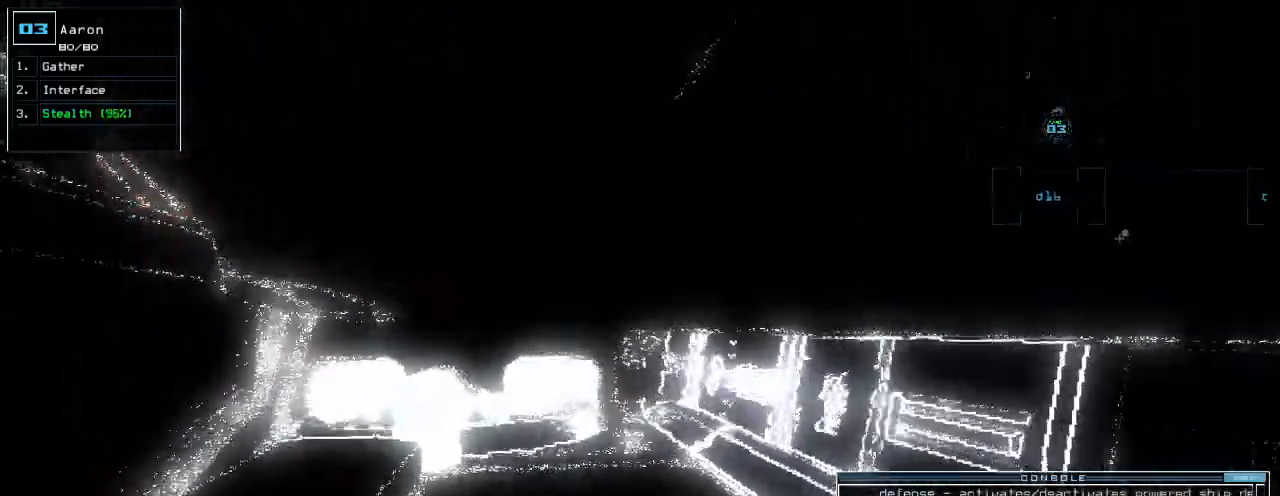
{"keys": ["up"], "events": [[20, "left", "up"]]}
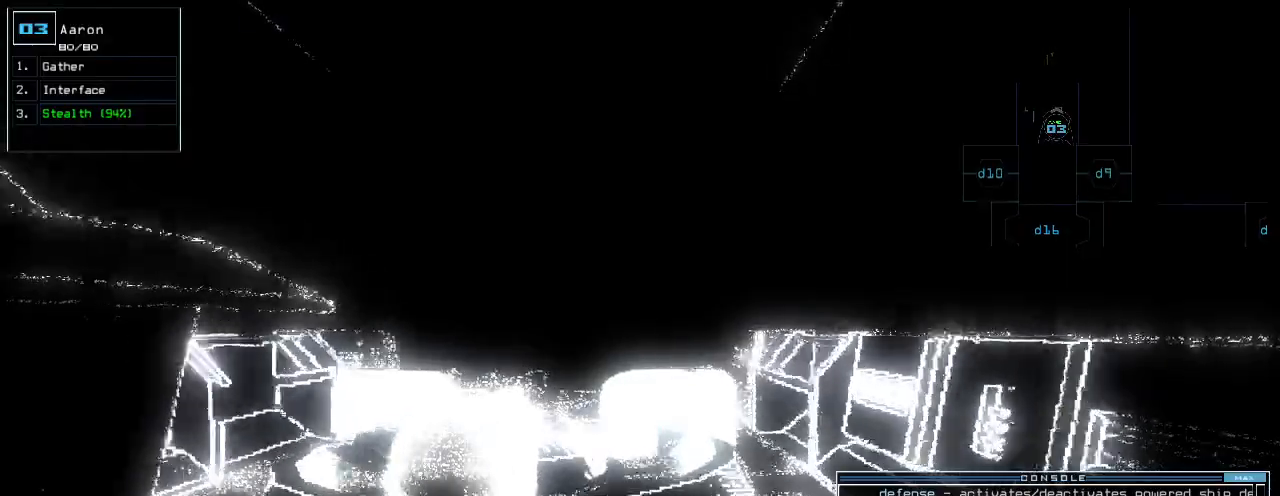
{"keys": ["up"], "events": [[300, "left", "down"], [340, "left", "up"]]}
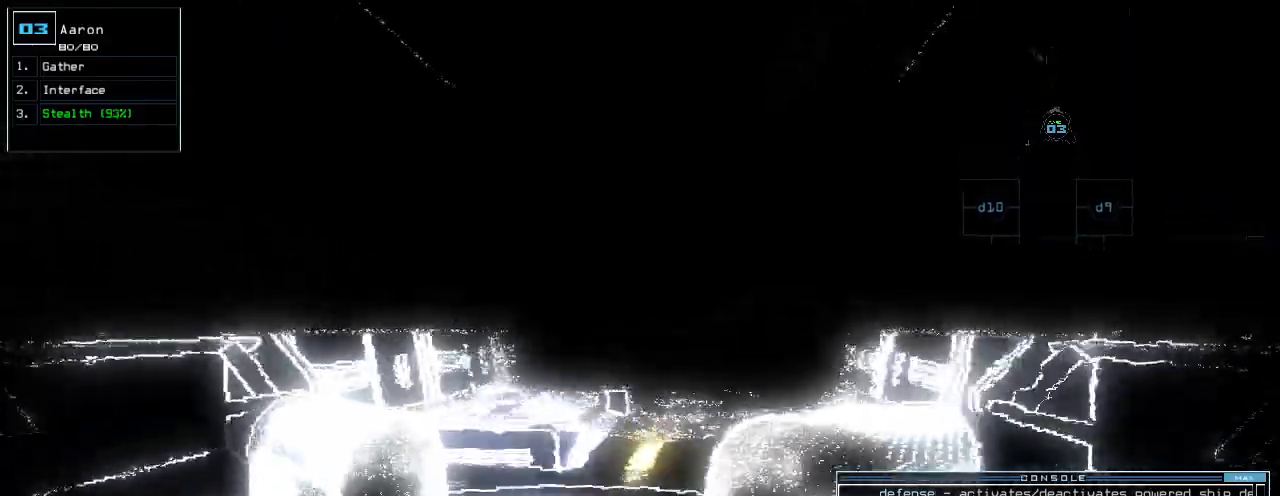
{"keys": ["up"], "events": []}
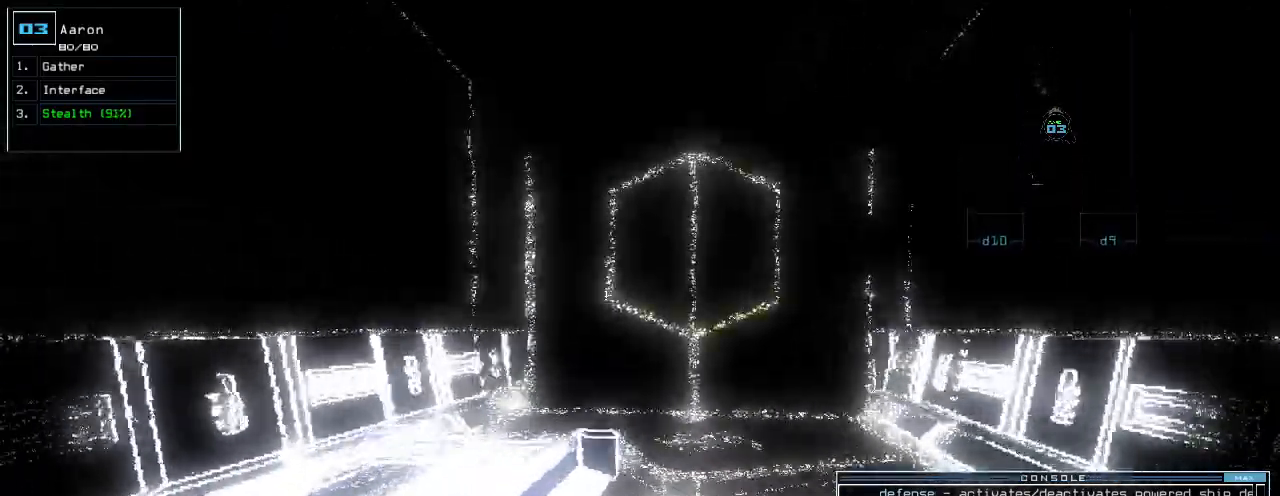
{"keys": ["return", "up"], "events": [[400, "g", "down"], [440, "g", "up"], [440, "return", "down"]]}